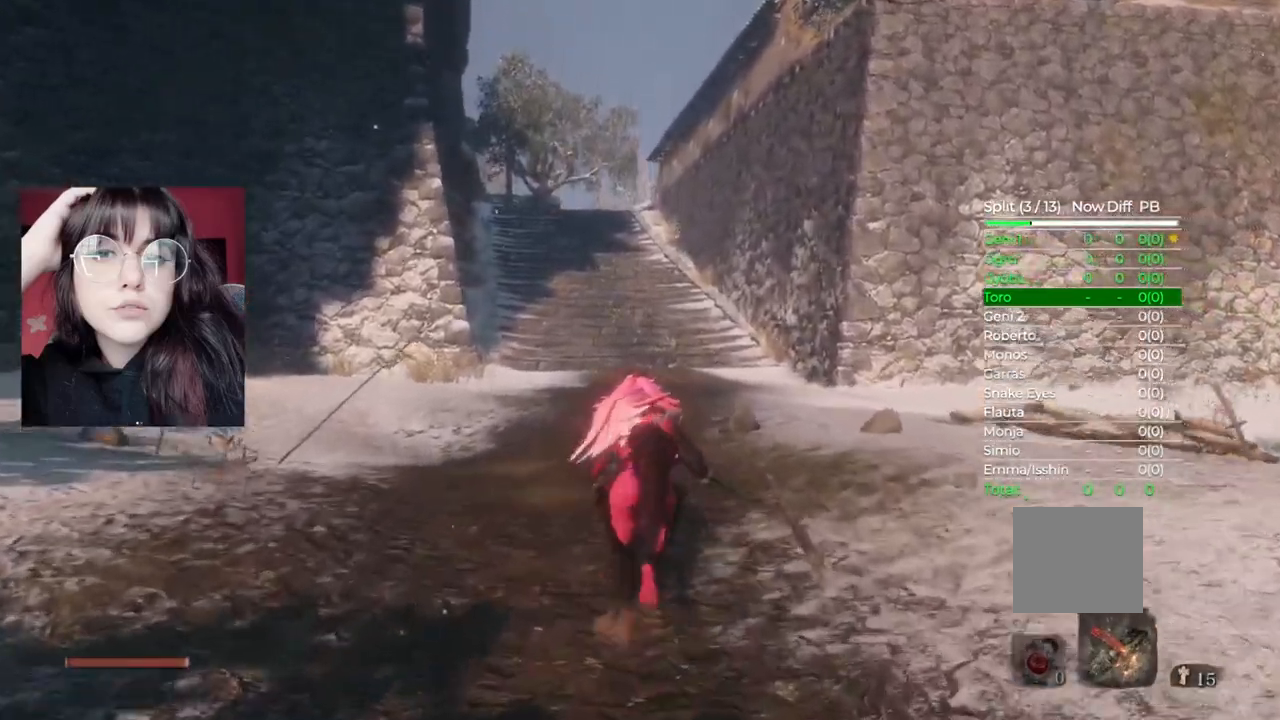
Gameplay with a controller (Xbox layout); each line is a JSON object with the inputs held at the frame after it. "events" lists button and stick changes between this image and that frame as [ms after this image, input, new state], when the widget could be followed in between.
{"buttons": ["B"], "left_stick": "up", "right_stick": "center", "events": []}
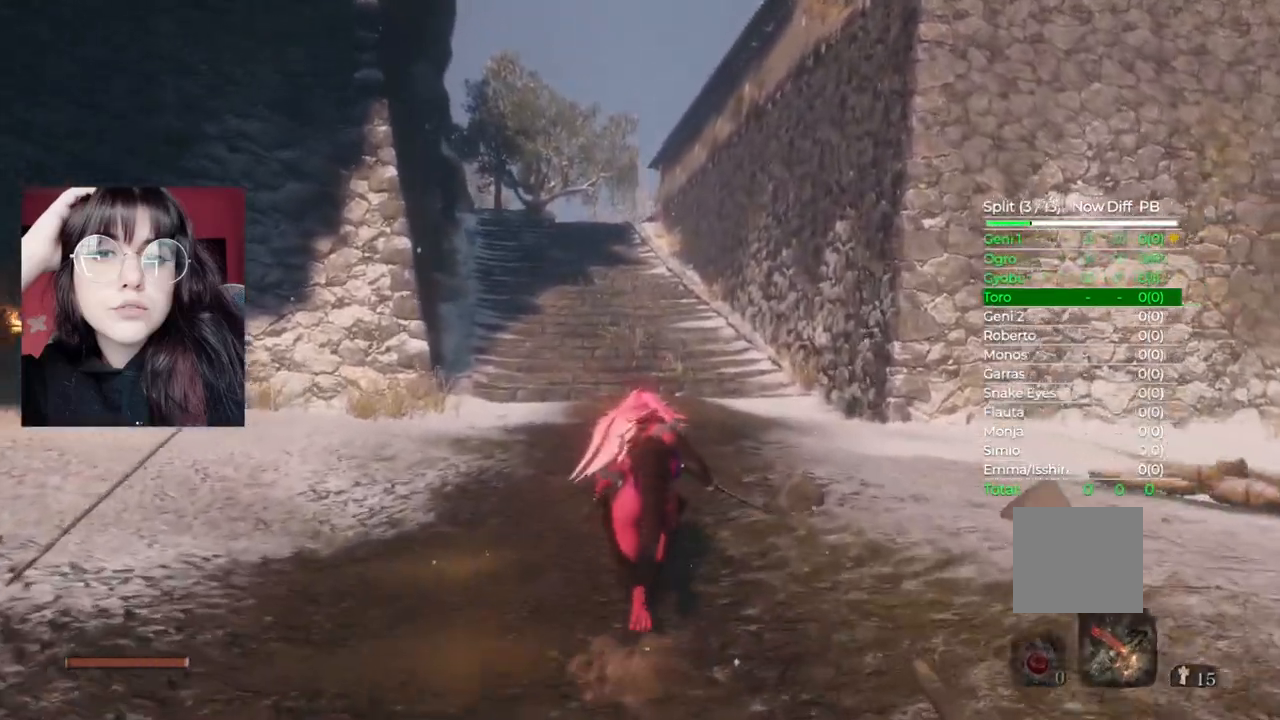
{"buttons": ["B"], "left_stick": "up", "right_stick": "center", "events": []}
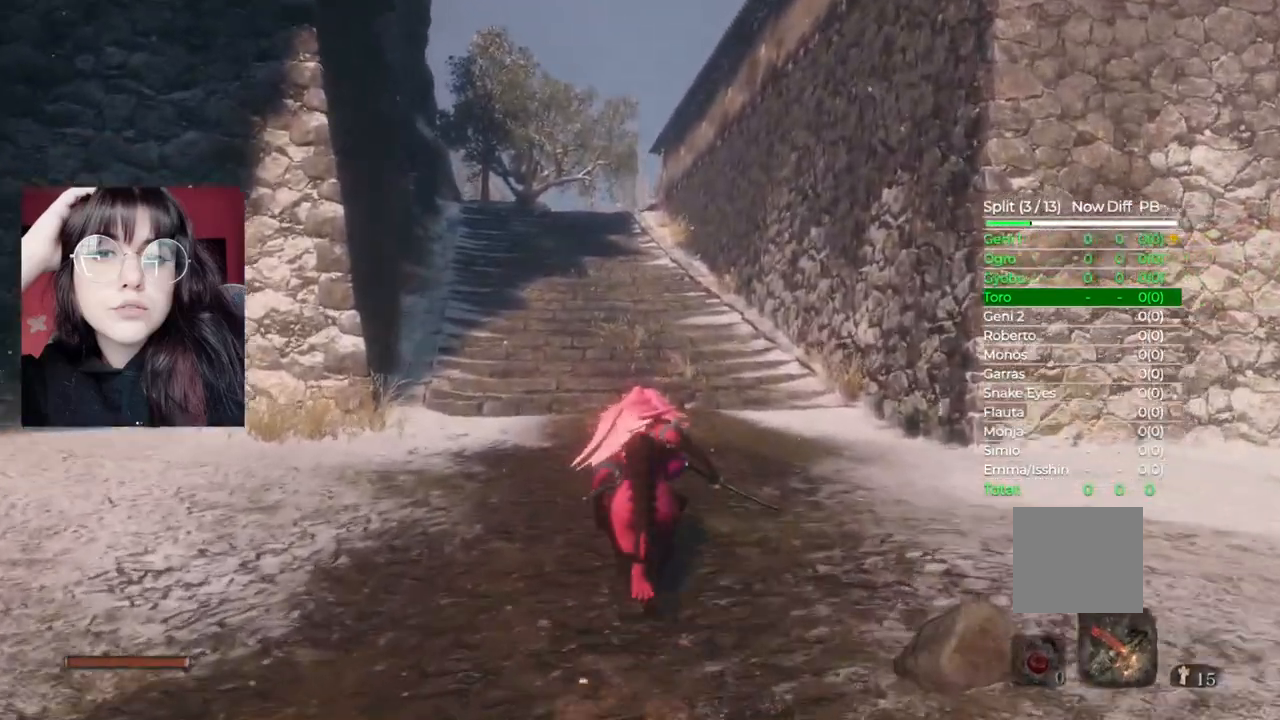
{"buttons": ["B"], "left_stick": "up", "right_stick": "center", "events": []}
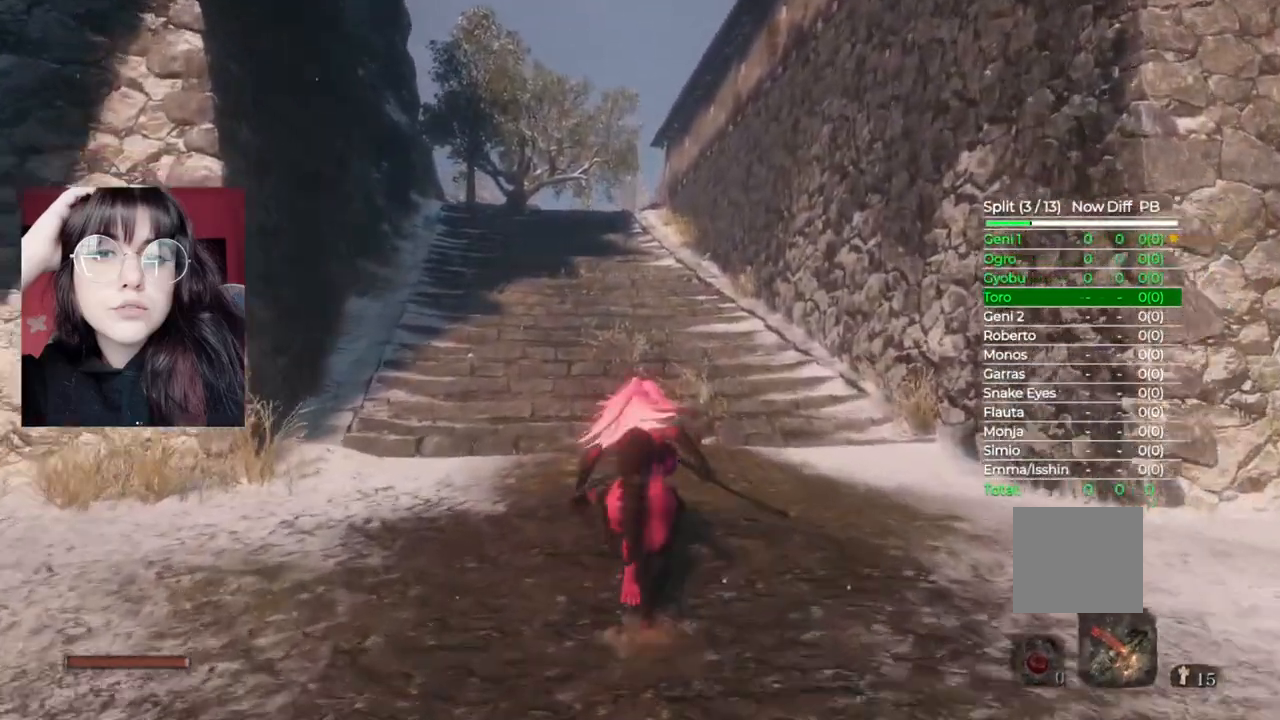
{"buttons": ["B"], "left_stick": "up", "right_stick": "center", "events": []}
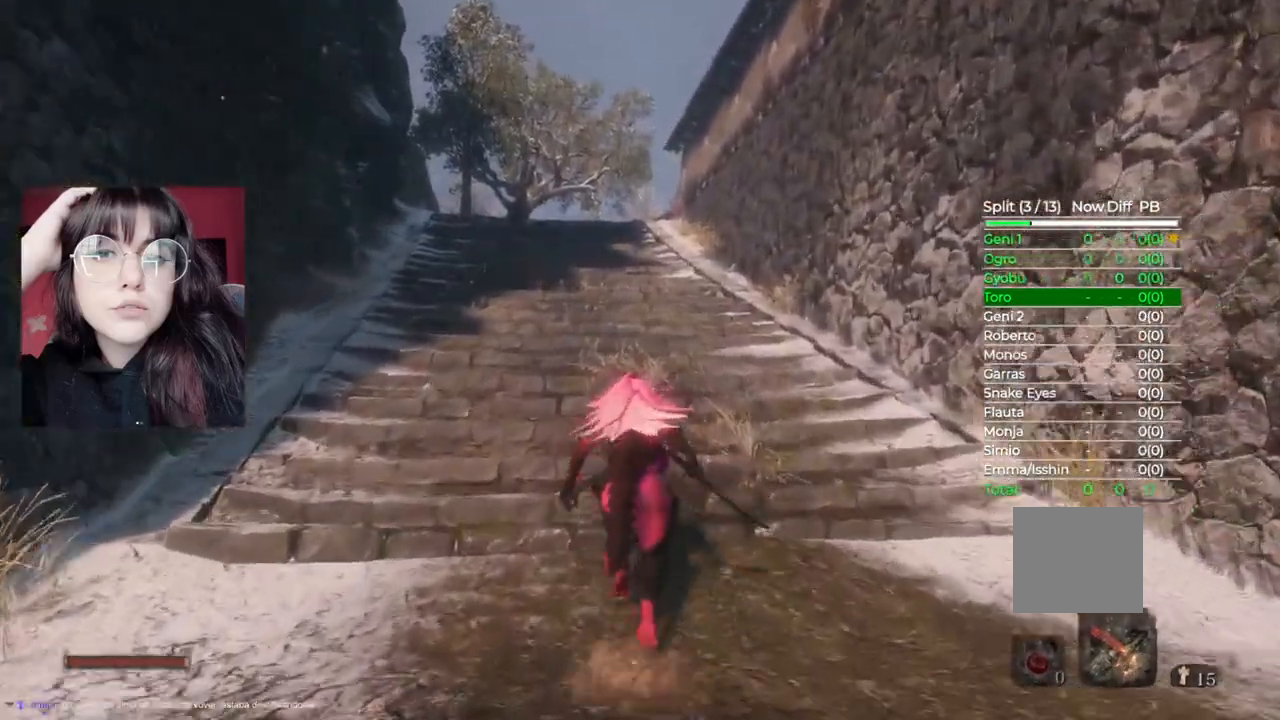
{"buttons": ["B"], "left_stick": "up", "right_stick": "center", "events": []}
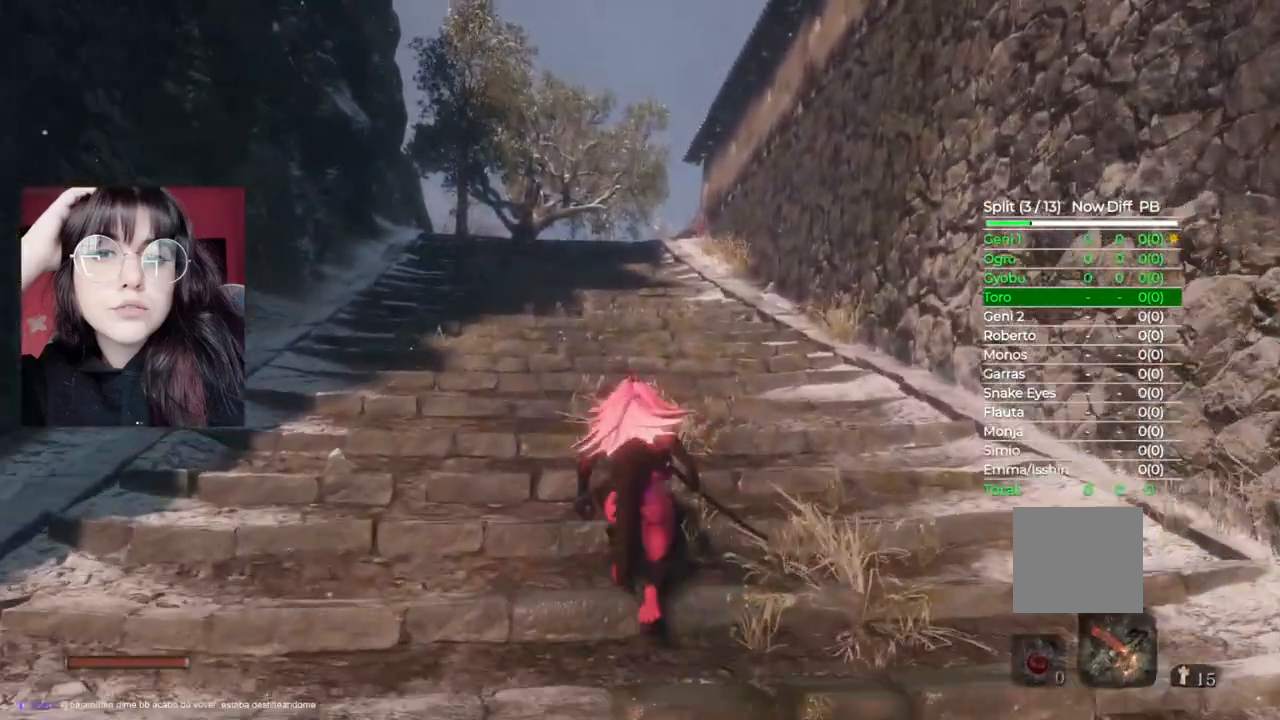
{"buttons": ["B"], "left_stick": "up", "right_stick": "center", "events": []}
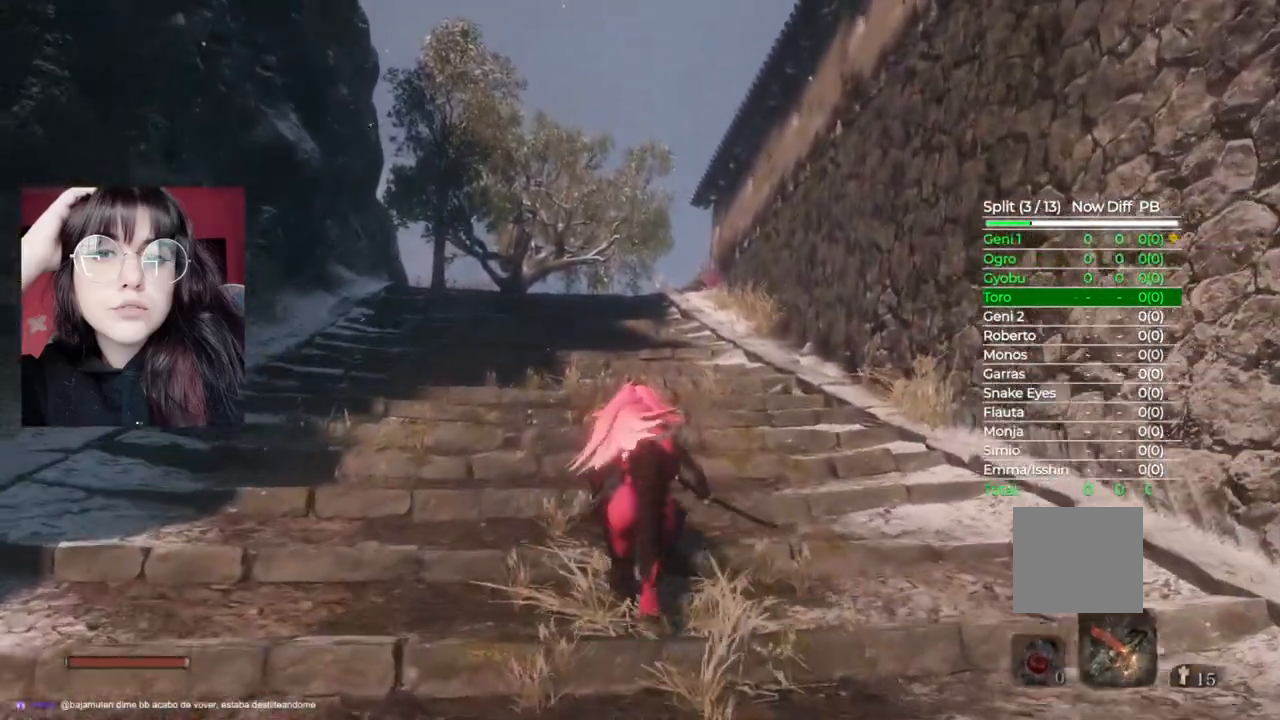
{"buttons": ["B"], "left_stick": "up", "right_stick": "center", "events": []}
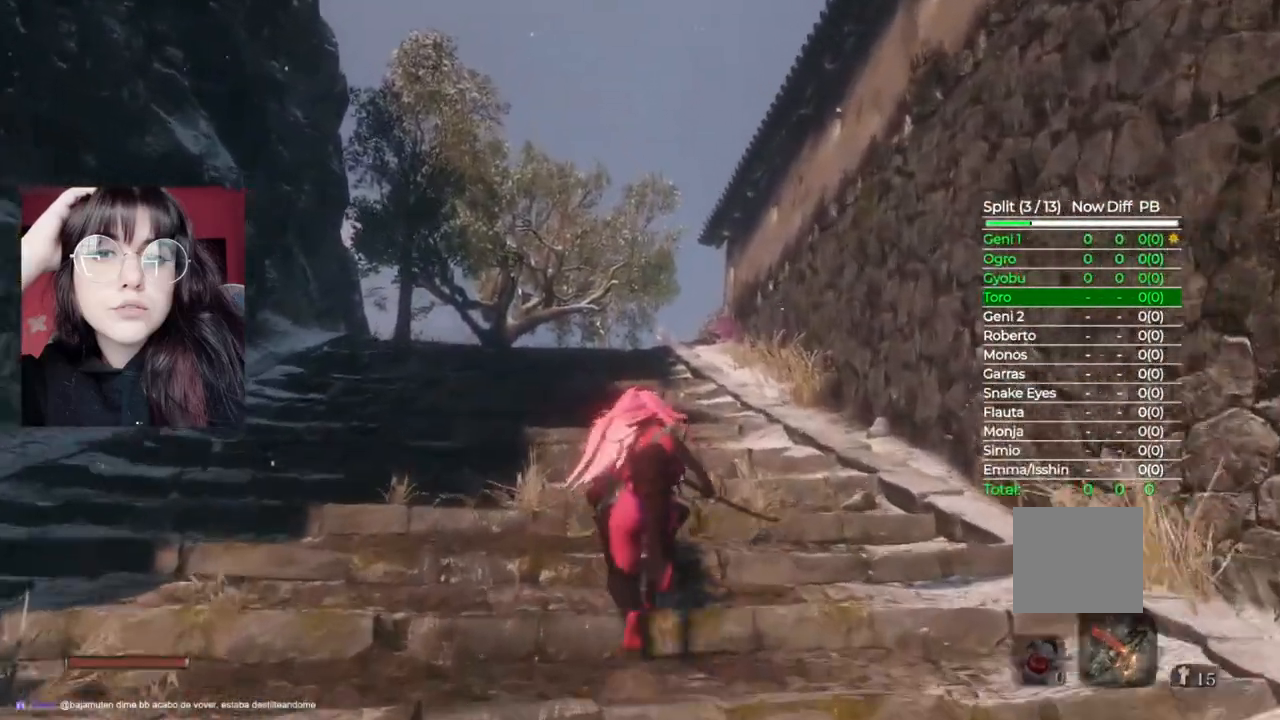
{"buttons": ["B"], "left_stick": "up", "right_stick": "center", "events": []}
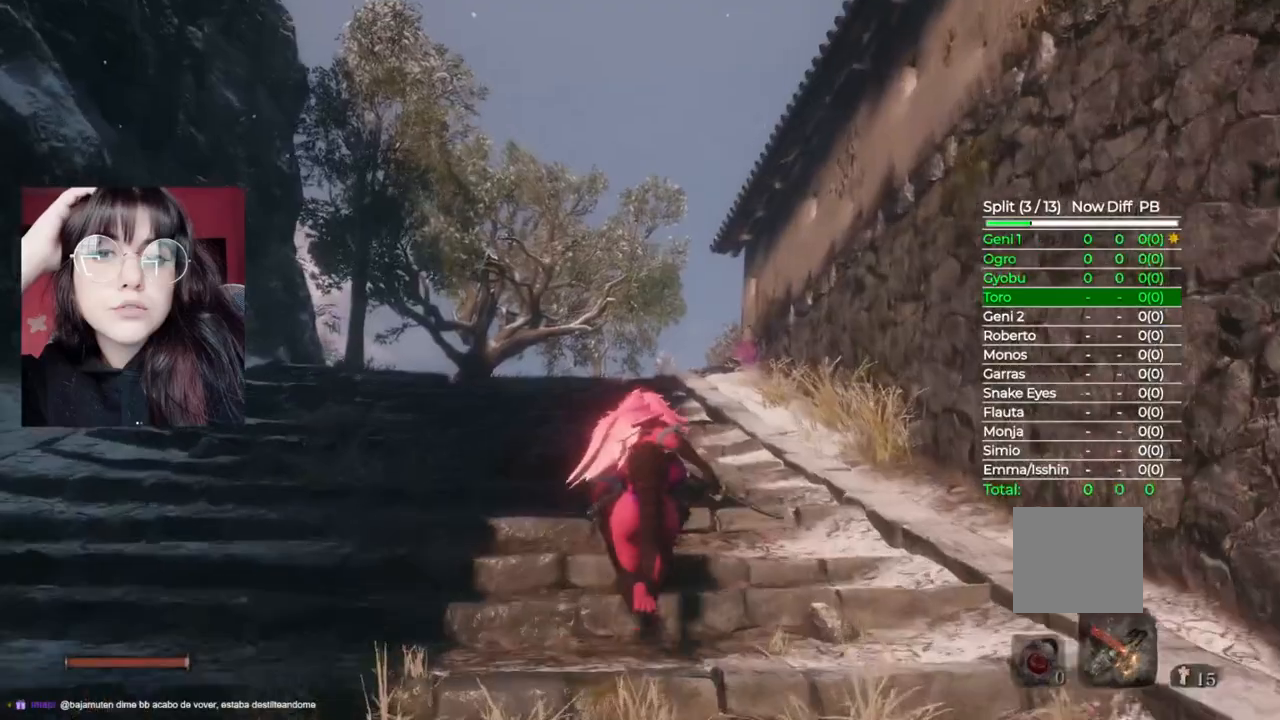
{"buttons": ["B"], "left_stick": "up", "right_stick": "center", "events": []}
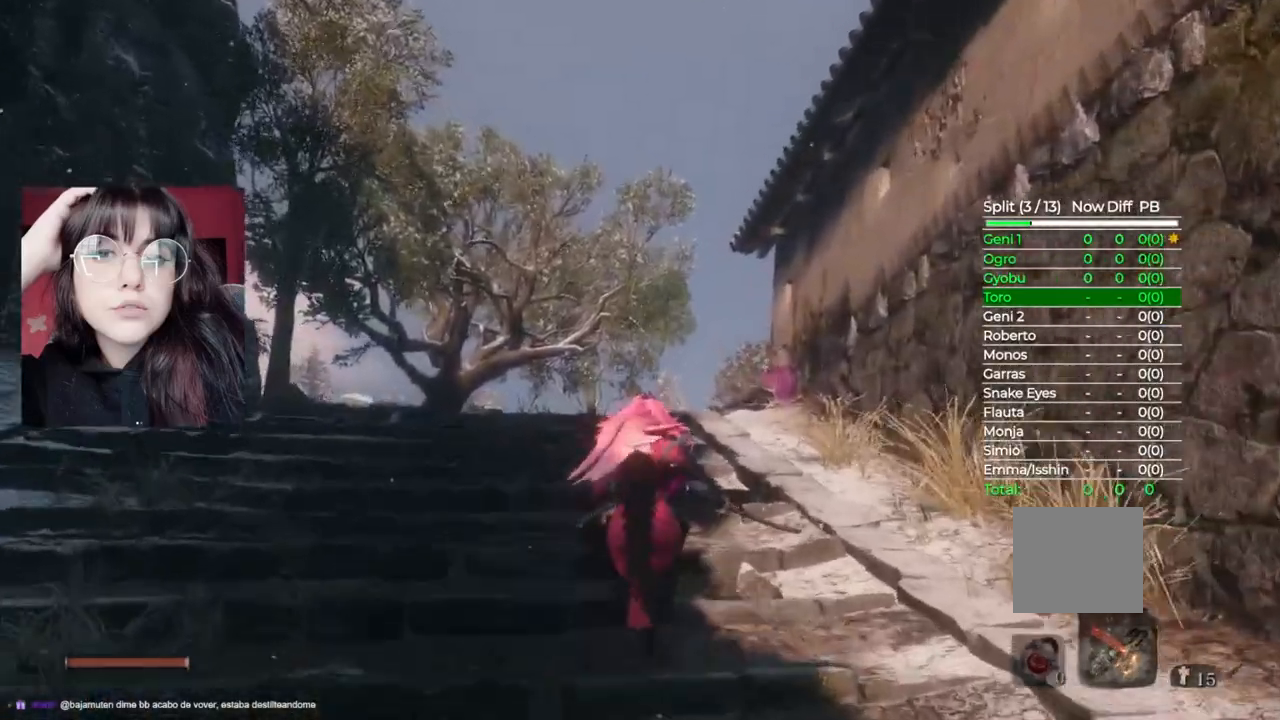
{"buttons": ["A"], "left_stick": "up", "right_stick": "center", "events": [[340, "B", "up"], [360, "A", "down"]]}
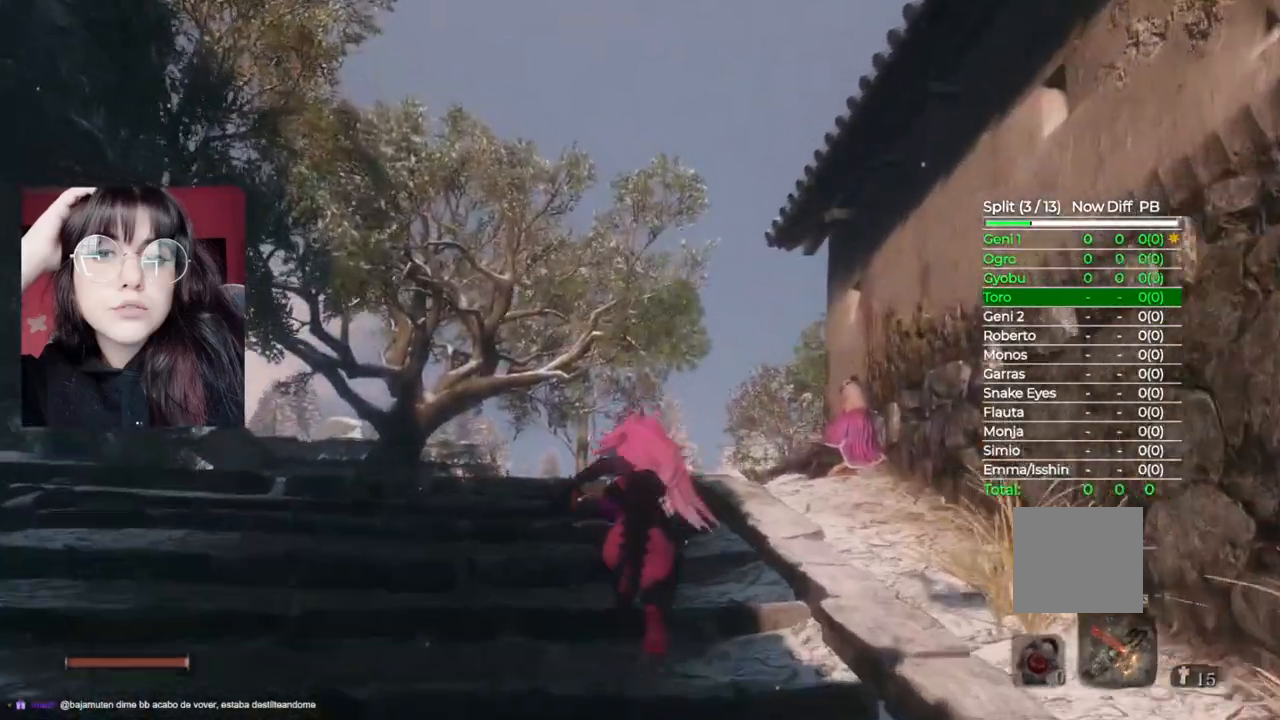
{"buttons": [], "left_stick": "up", "right_stick": "down-right", "events": [[140, "A", "up"], [400, "right_stick", "down-right"]]}
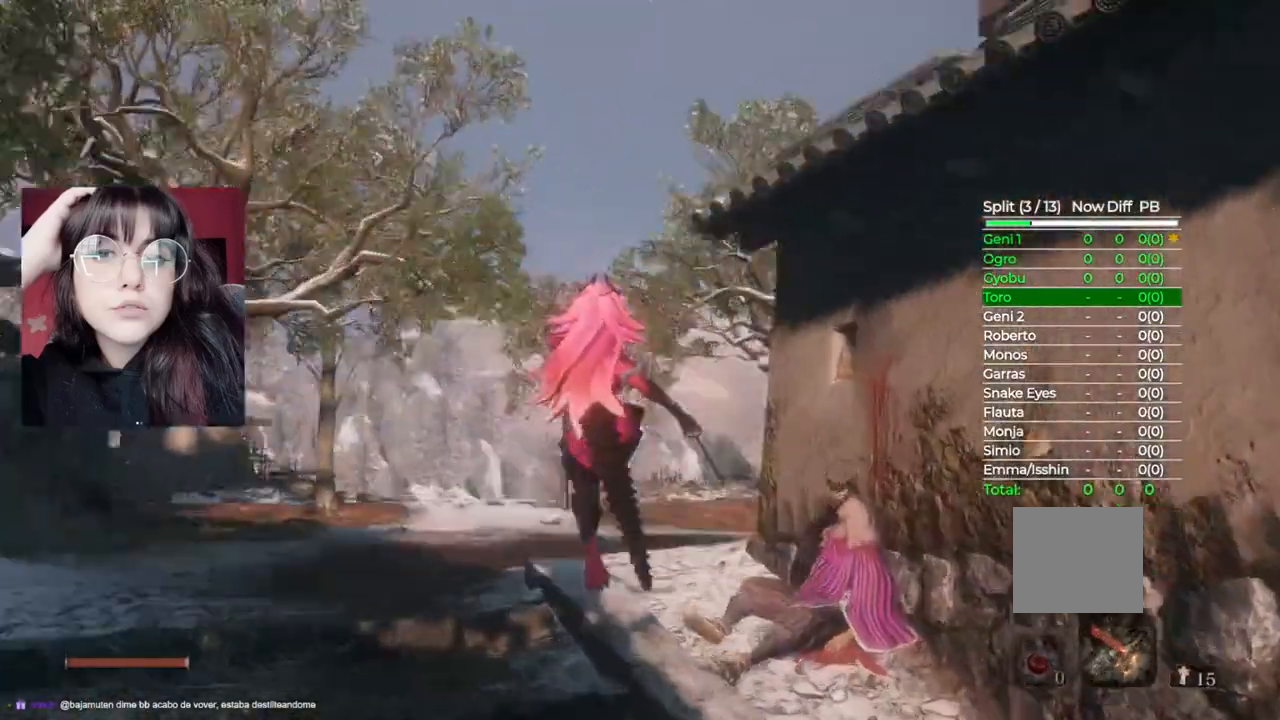
{"buttons": ["A"], "left_stick": "up", "right_stick": "center", "events": [[480, "right_stick", "center"], [500, "A", "down"]]}
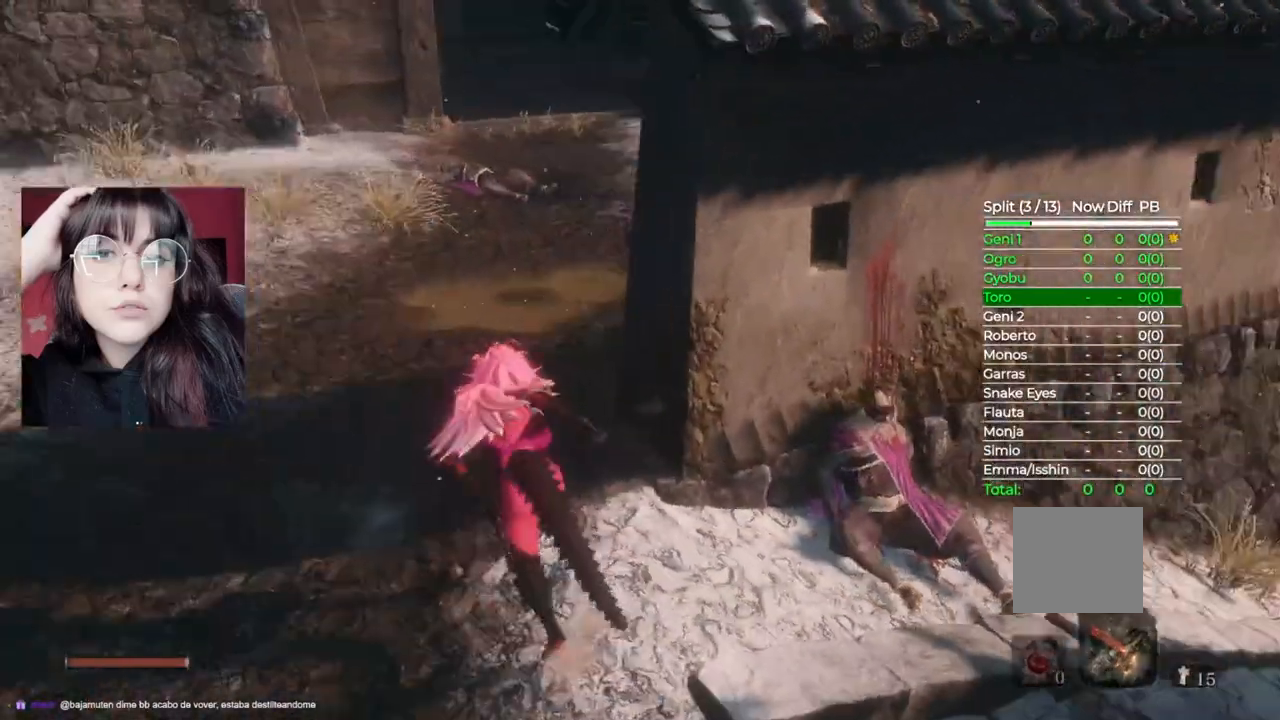
{"buttons": ["B"], "left_stick": "up", "right_stick": "center", "events": [[160, "A", "up"], [160, "B", "down"]]}
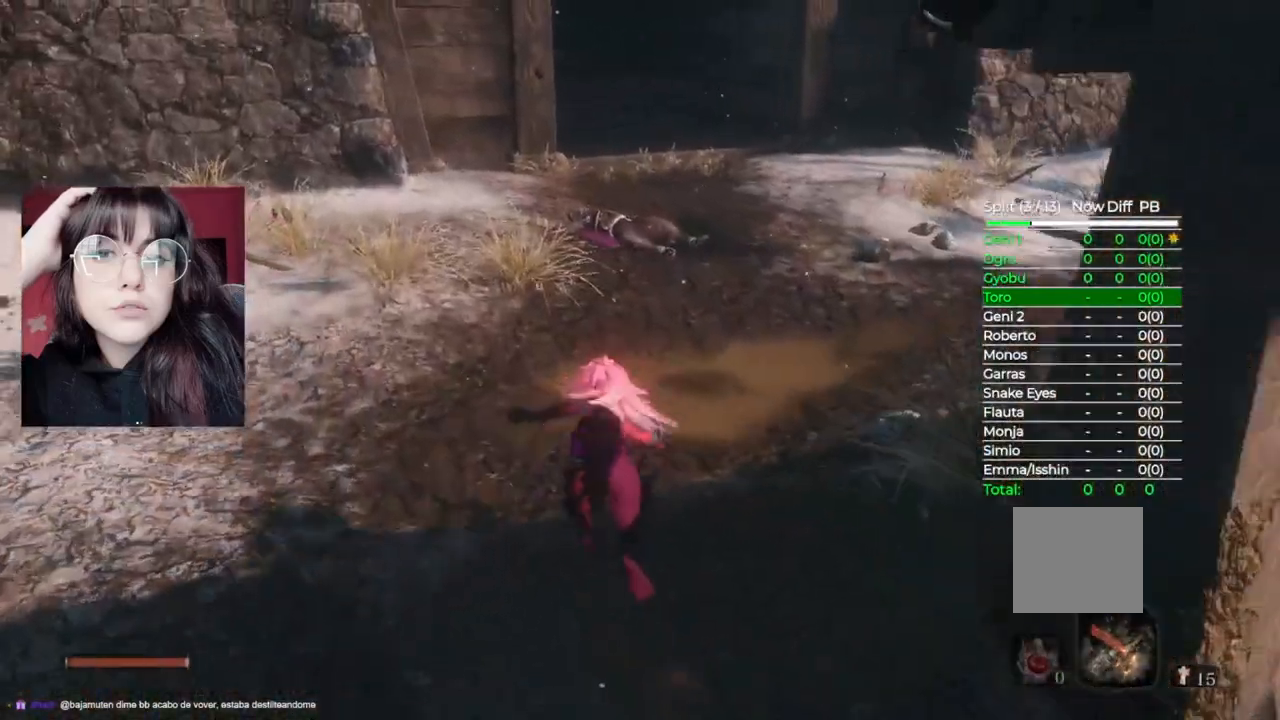
{"buttons": ["B"], "left_stick": "up", "right_stick": "center", "events": []}
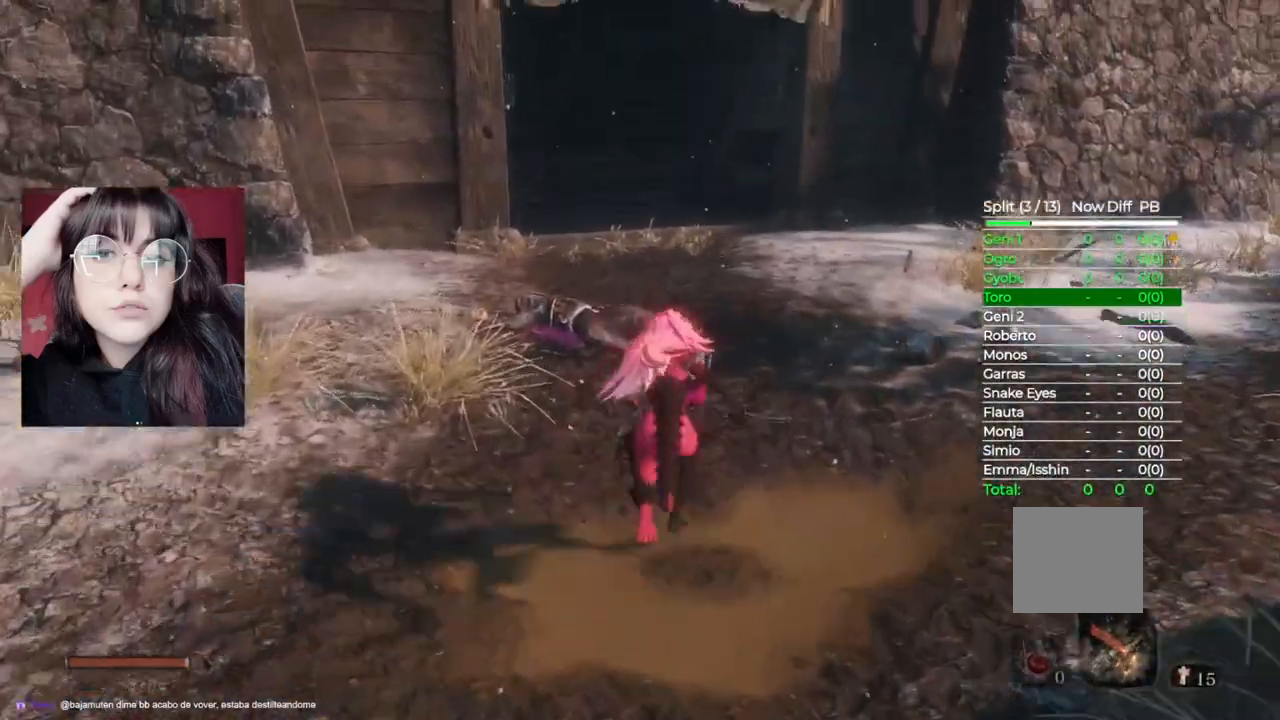
{"buttons": ["B"], "left_stick": "up", "right_stick": "center", "events": []}
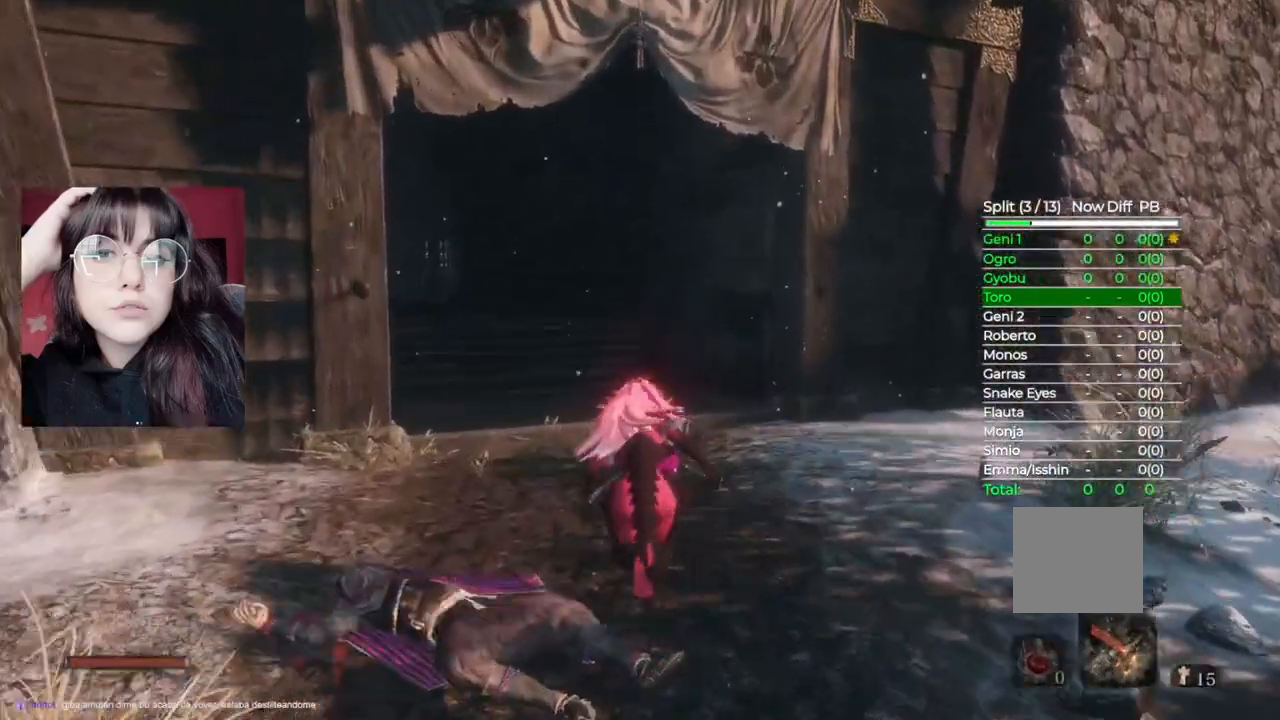
{"buttons": ["B"], "left_stick": "up", "right_stick": "center", "events": []}
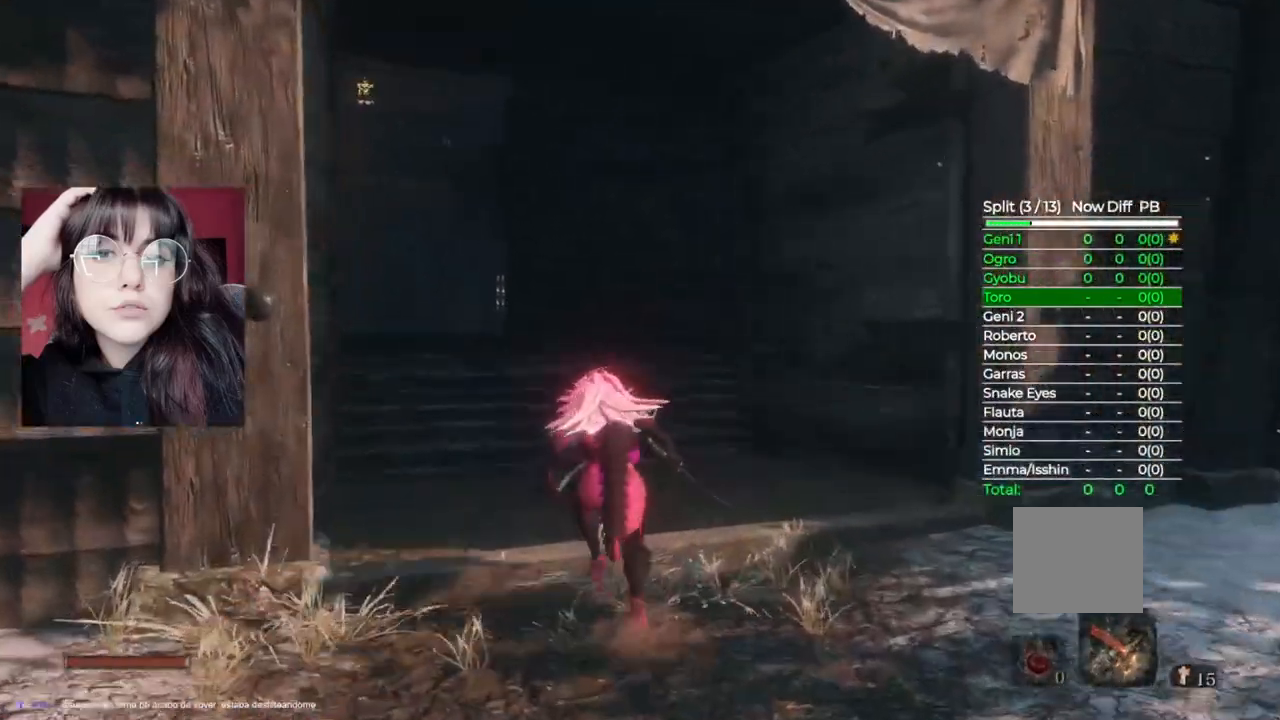
{"buttons": ["B"], "left_stick": "up", "right_stick": "center", "events": []}
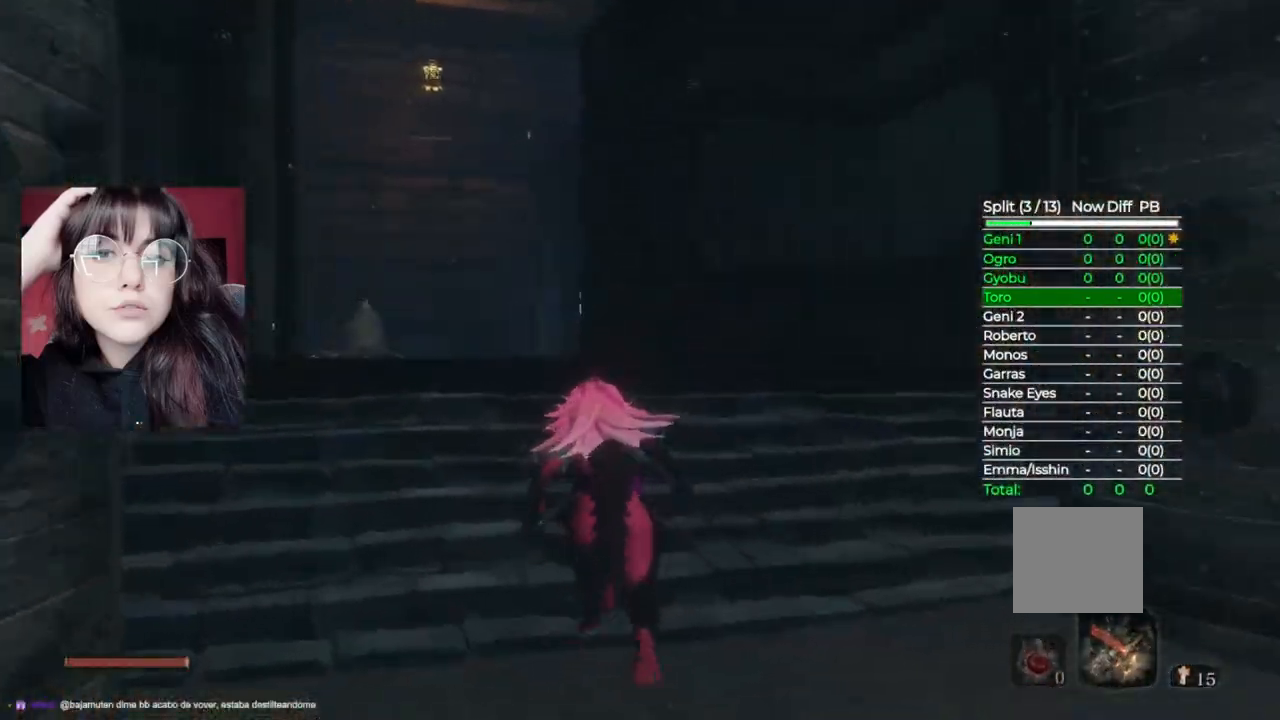
{"buttons": ["B"], "left_stick": "up", "right_stick": "center", "events": []}
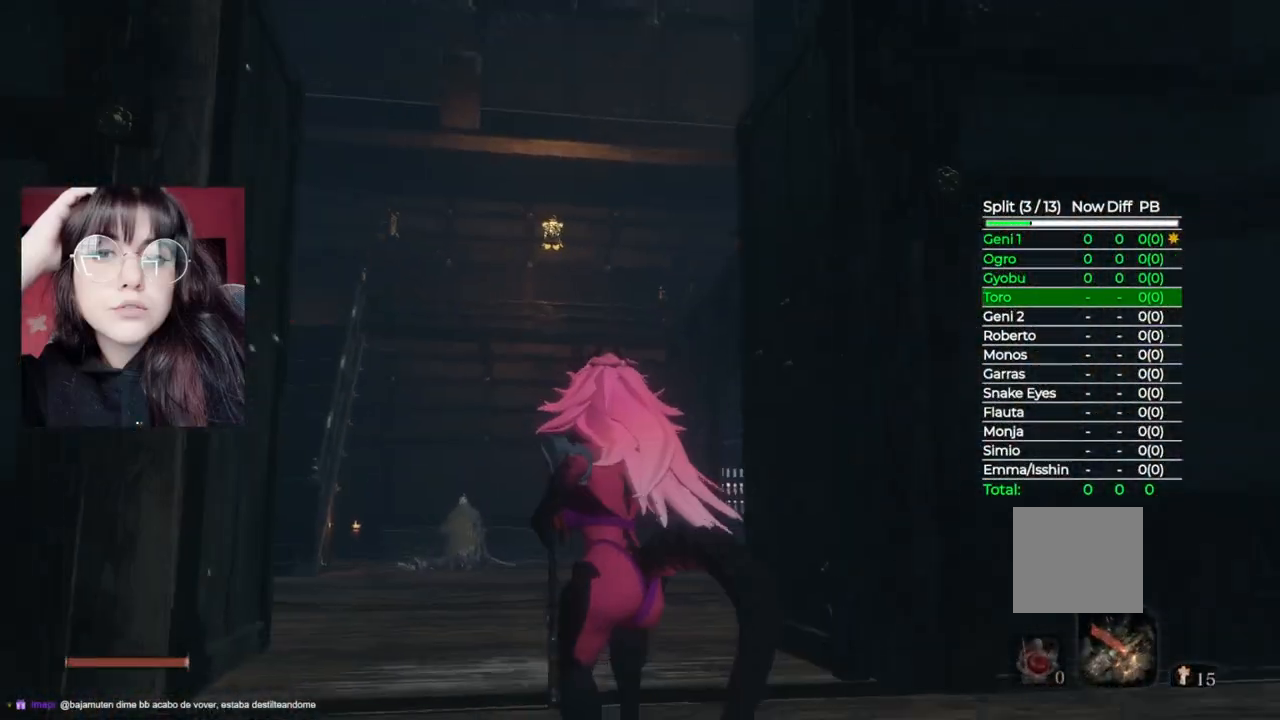
{"buttons": ["B"], "left_stick": "up", "right_stick": "center", "events": []}
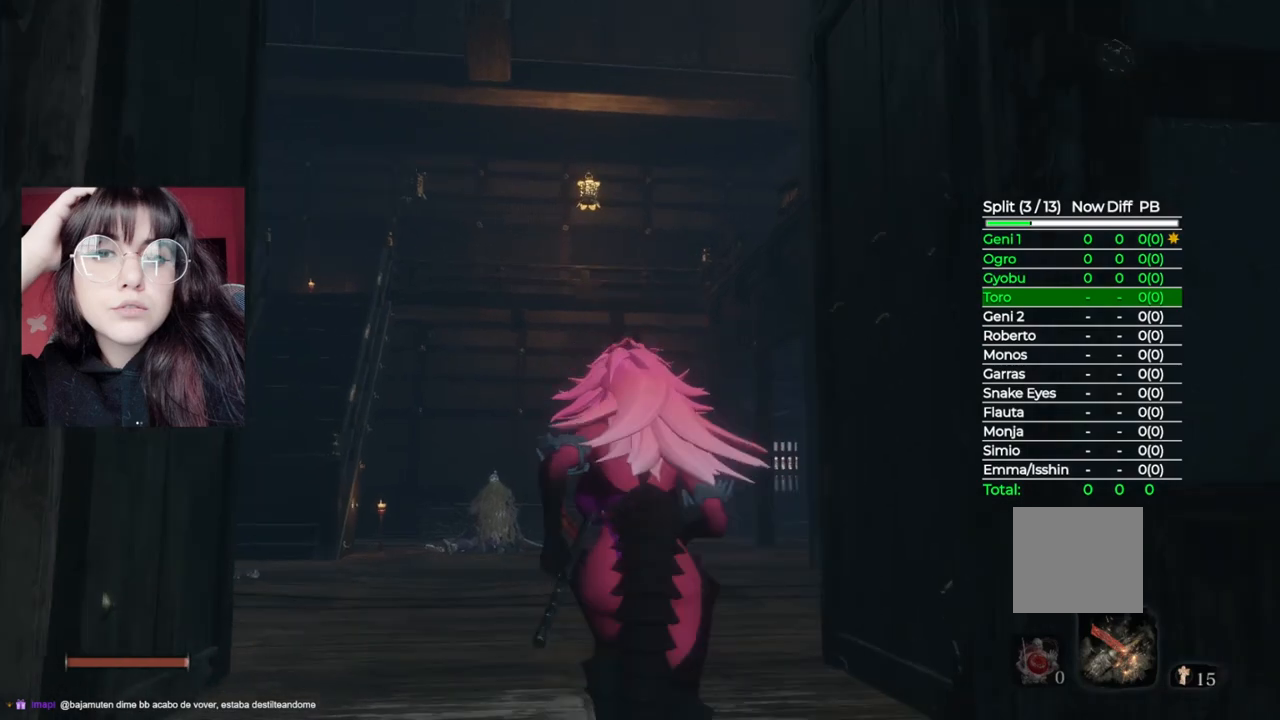
{"buttons": ["B"], "left_stick": "up", "right_stick": "center", "events": []}
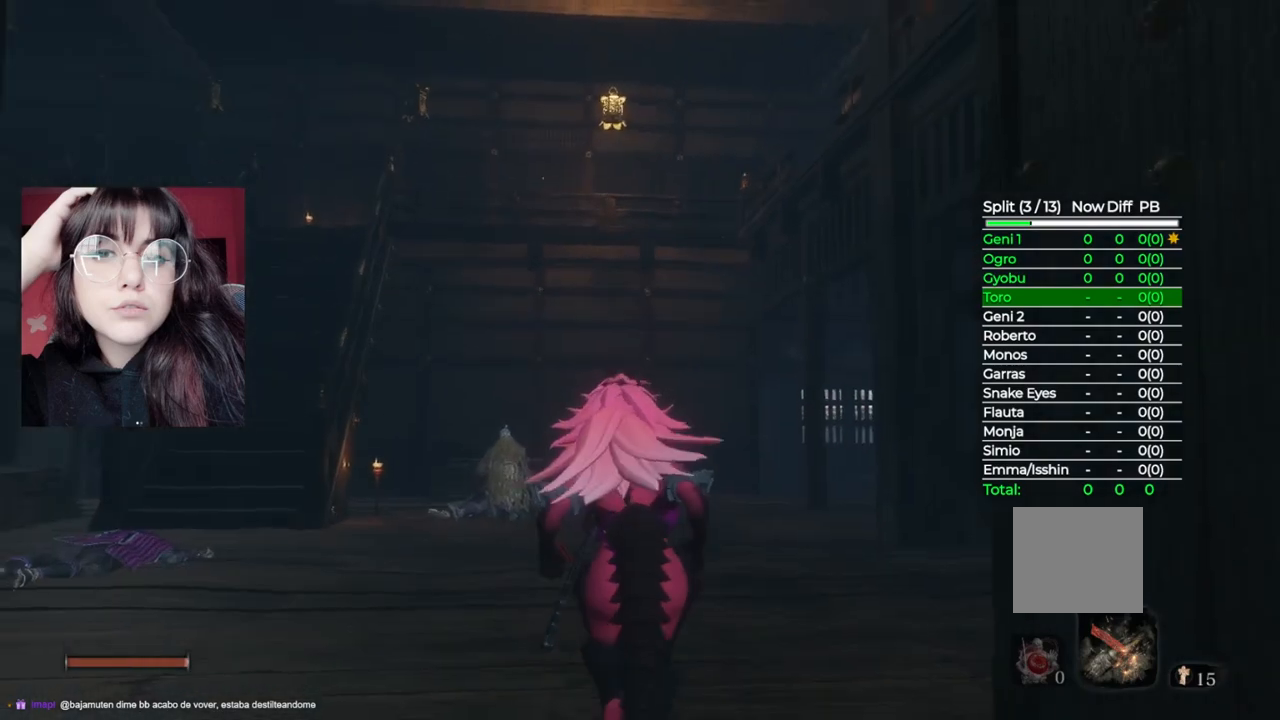
{"buttons": ["B"], "left_stick": "up", "right_stick": "center", "events": []}
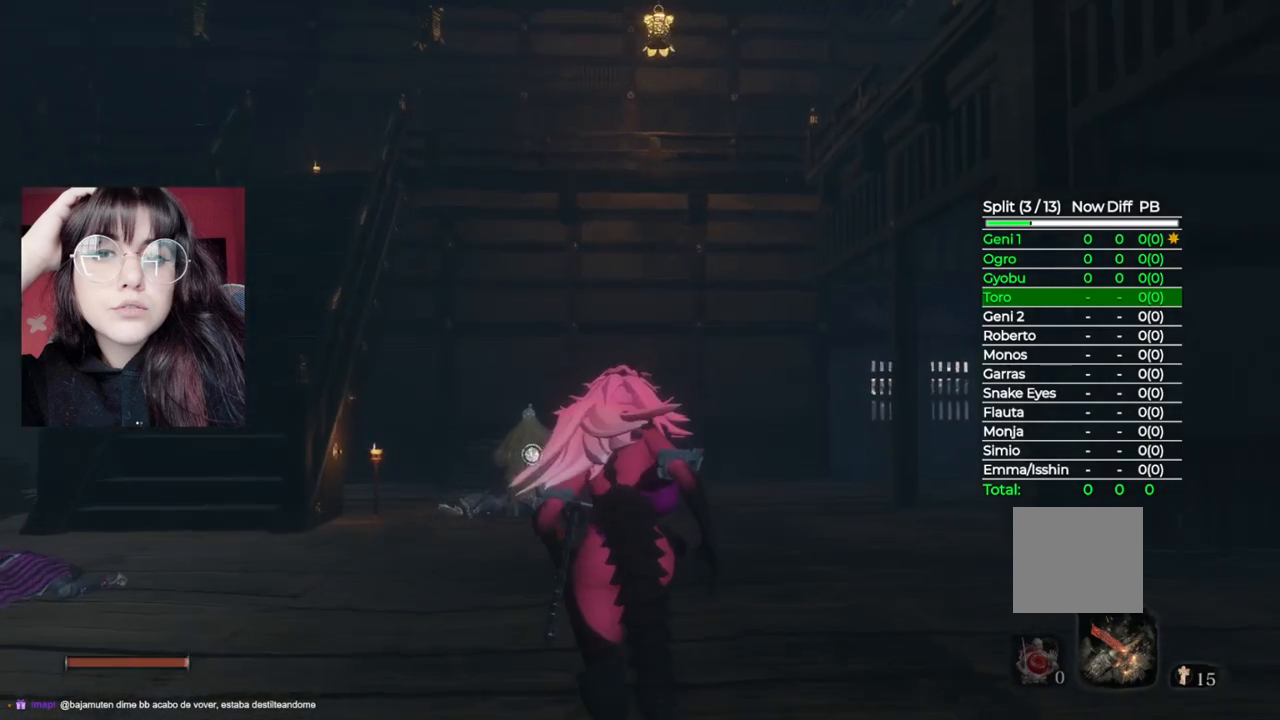
{"buttons": ["B"], "left_stick": "up", "right_stick": "center", "events": []}
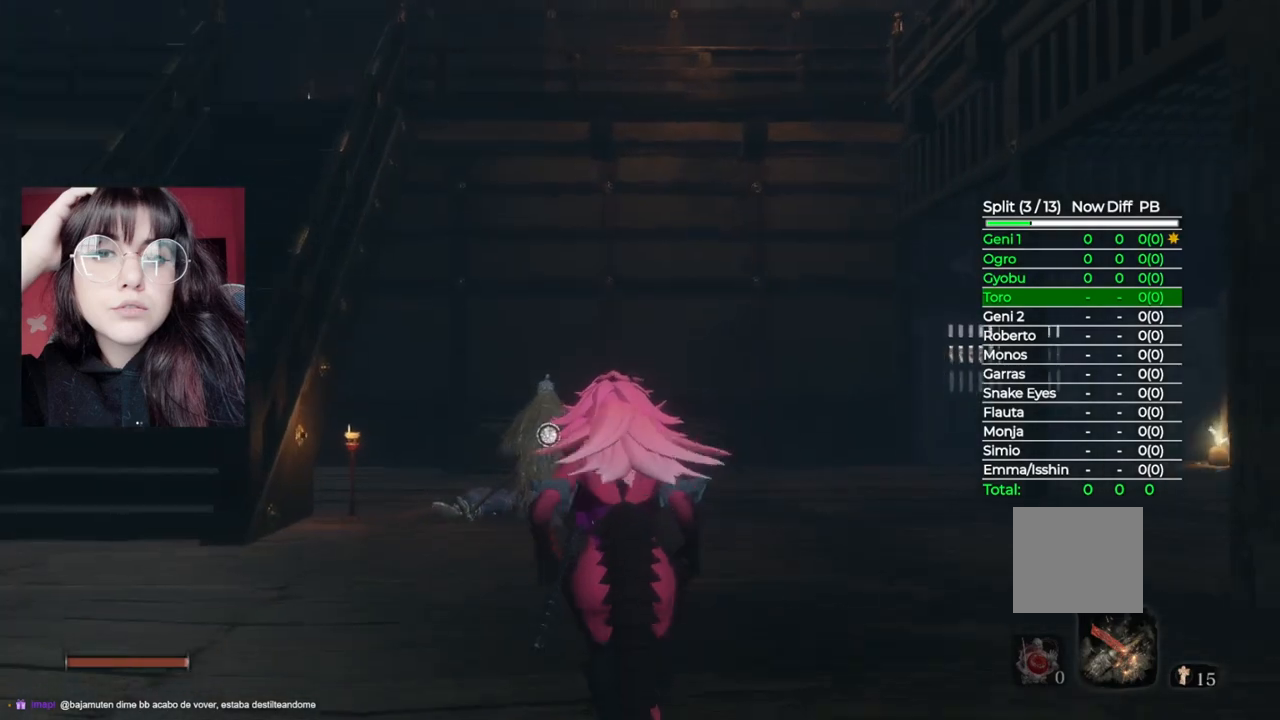
{"buttons": [], "left_stick": "up", "right_stick": "center", "events": [[440, "B", "up"]]}
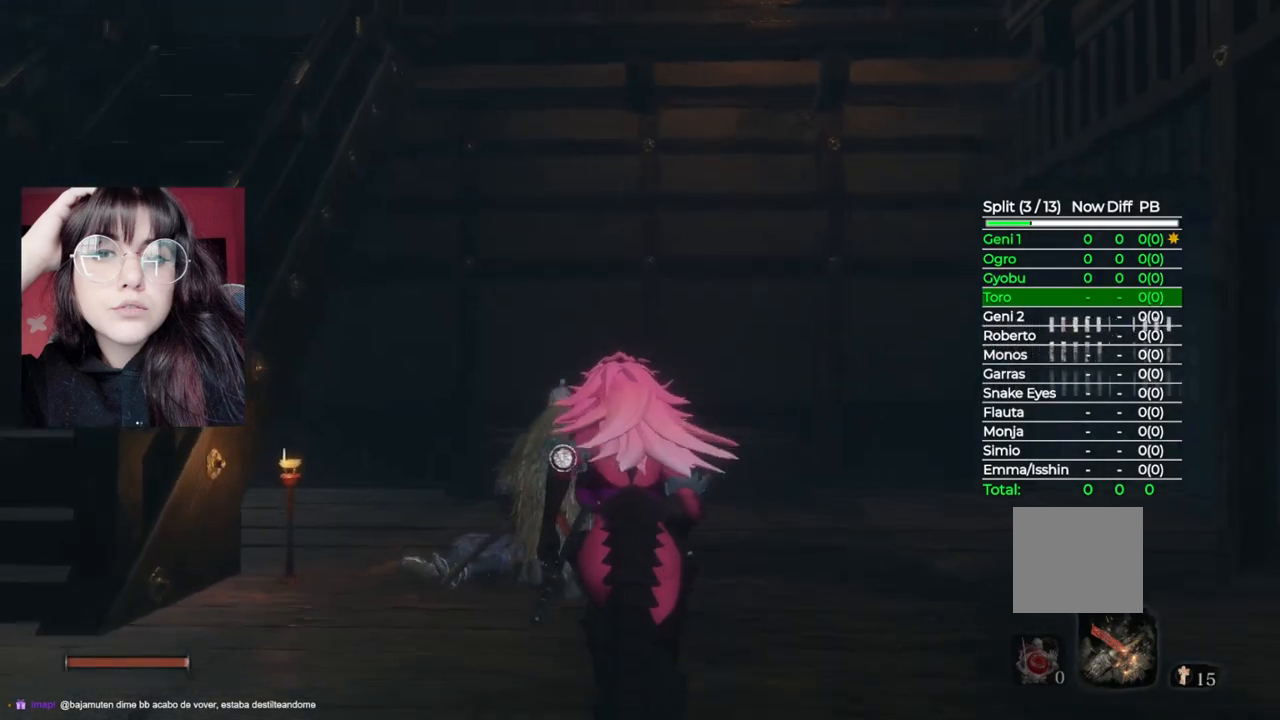
{"buttons": ["X"], "left_stick": "center", "right_stick": "center", "events": [[140, "right_stick", "down"], [380, "right_stick", "center"], [420, "left_stick", "center"], [440, "X", "down"]]}
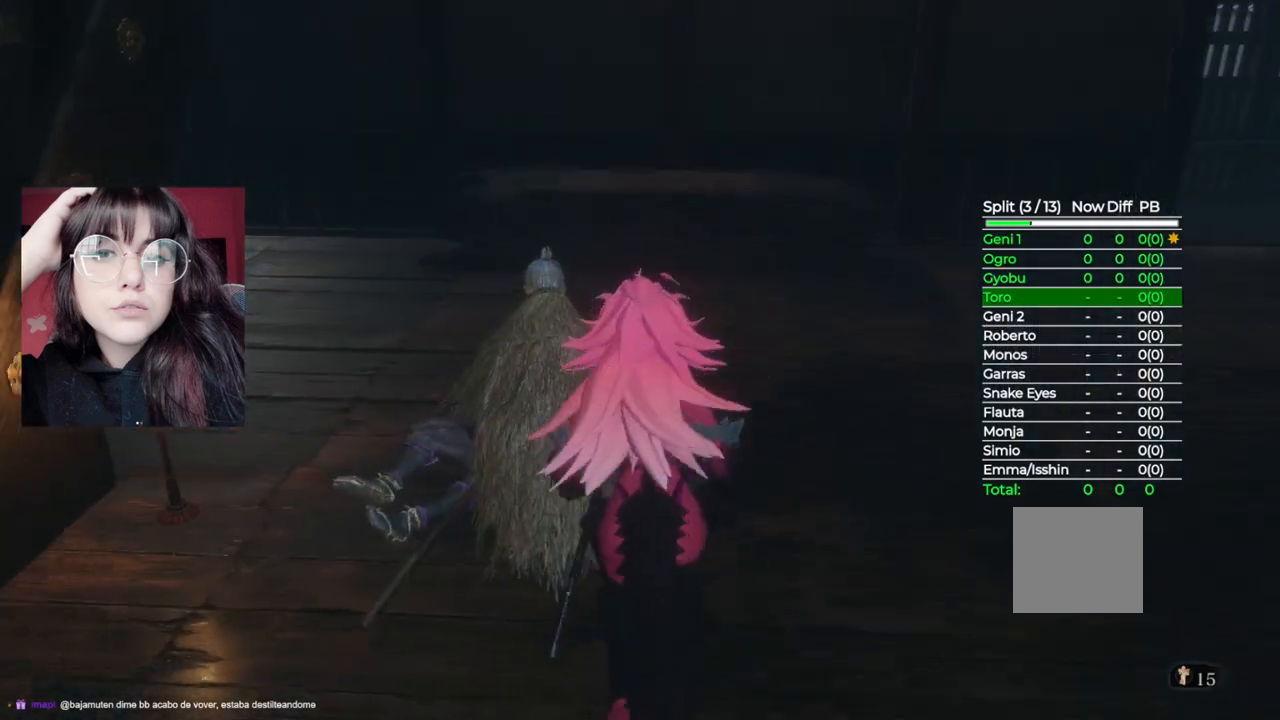
{"buttons": [], "left_stick": "center", "right_stick": "center", "events": [[120, "X", "up"], [300, "A", "down"], [460, "A", "up"]]}
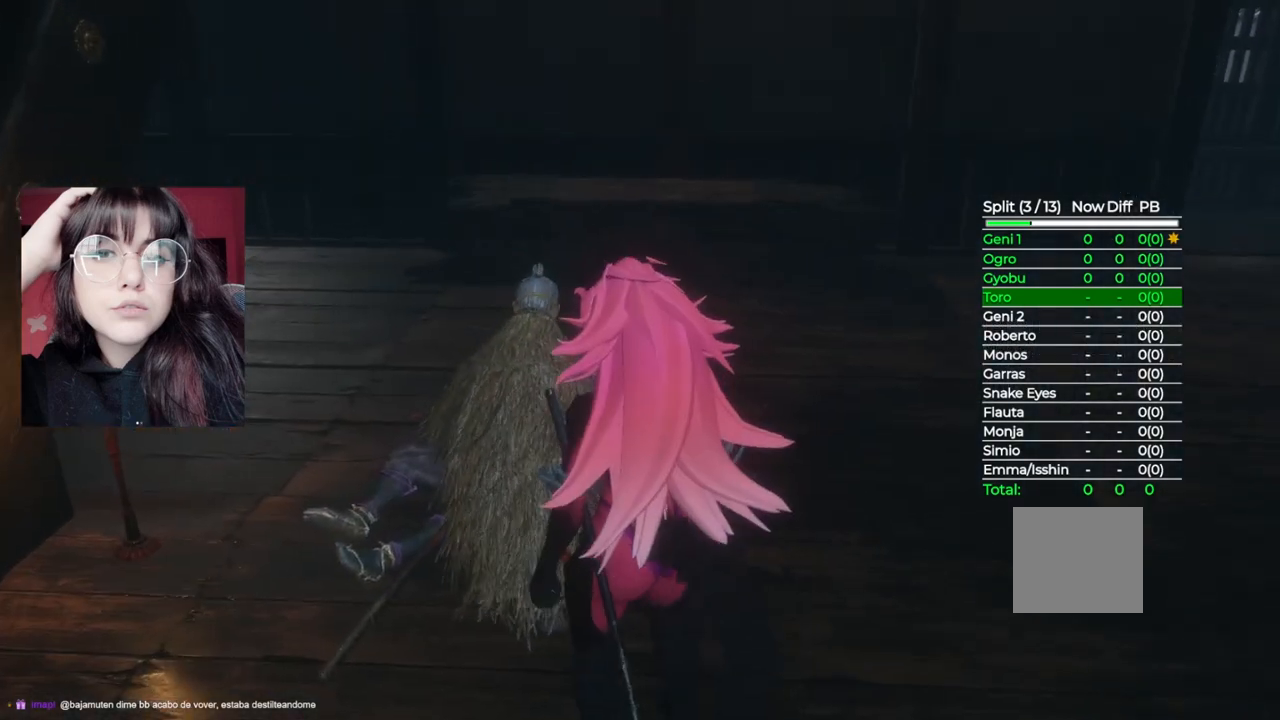
{"buttons": [], "left_stick": "center", "right_stick": "center", "events": [[20, "A", "down"], [180, "A", "up"], [360, "A", "down"], [500, "A", "up"]]}
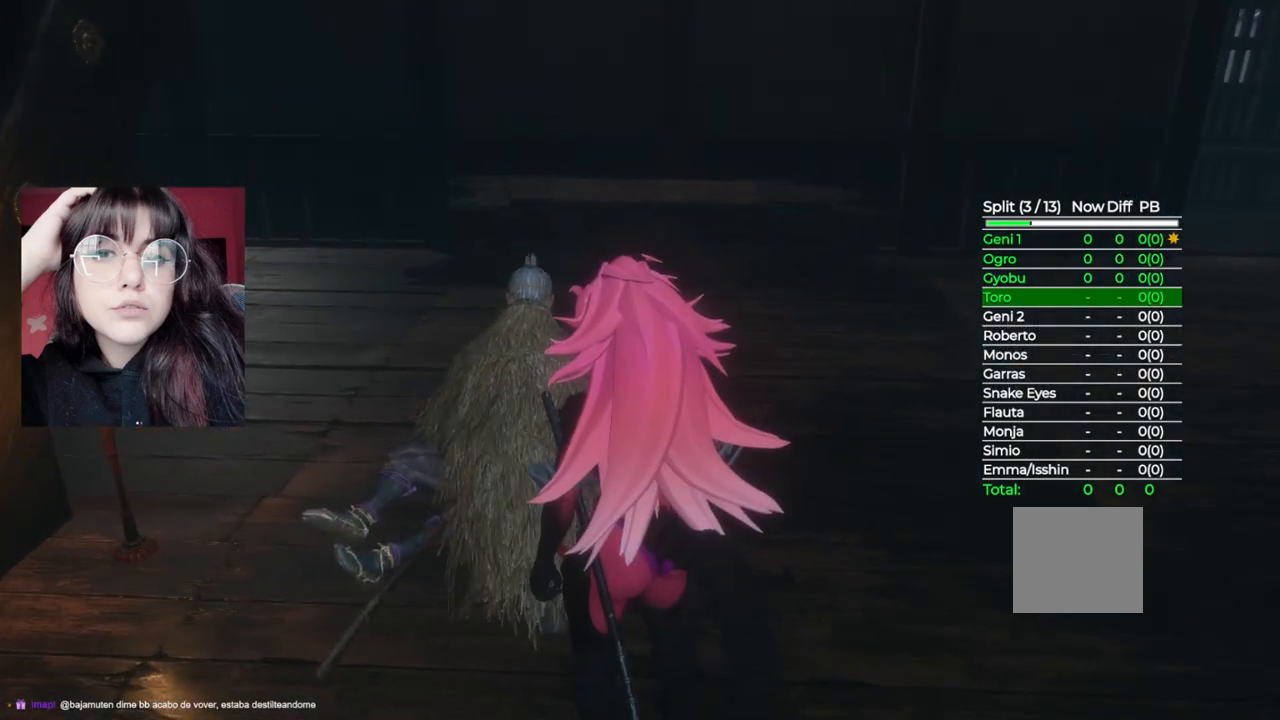
{"buttons": ["A"], "left_stick": "center", "right_stick": "center", "events": [[140, "A", "down"], [260, "A", "up"], [400, "A", "down"]]}